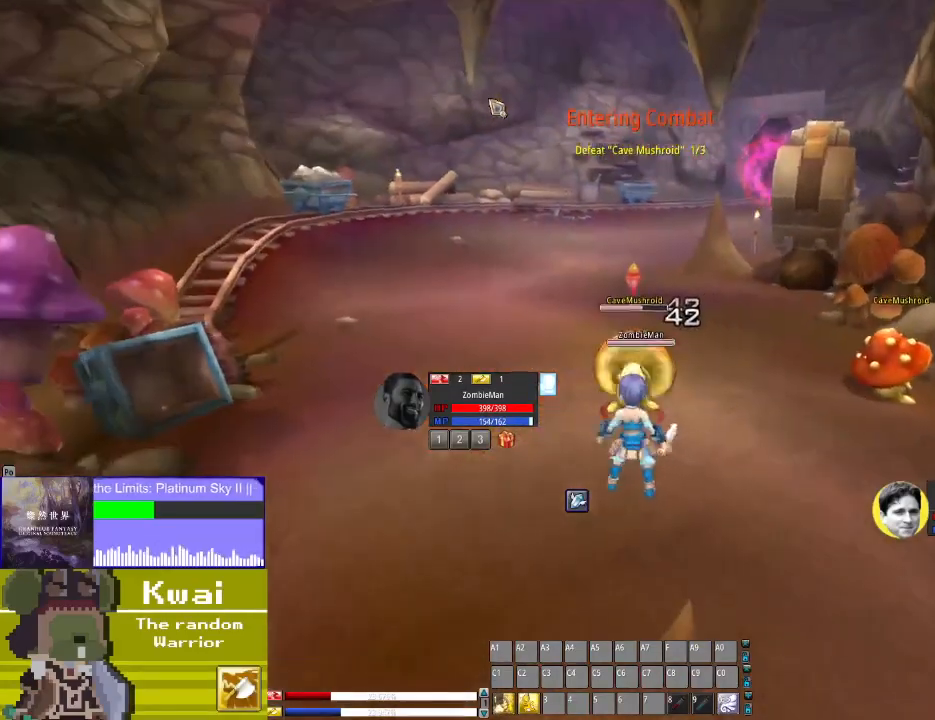
Gameplay with a controller (Xbox layout); each line is a JSON object with the inputs held at the frame after it. "events" lists button and stick changes between this image and that frame as [ms after this image, input, new state], when the widget could be followed in between.
{"buttons": [], "left_stick": "center", "right_stick": "center", "events": [[33, "X", "up"], [134, "X", "down"], [200, "X", "up"], [400, "X", "down"], [434, "X", "up"]]}
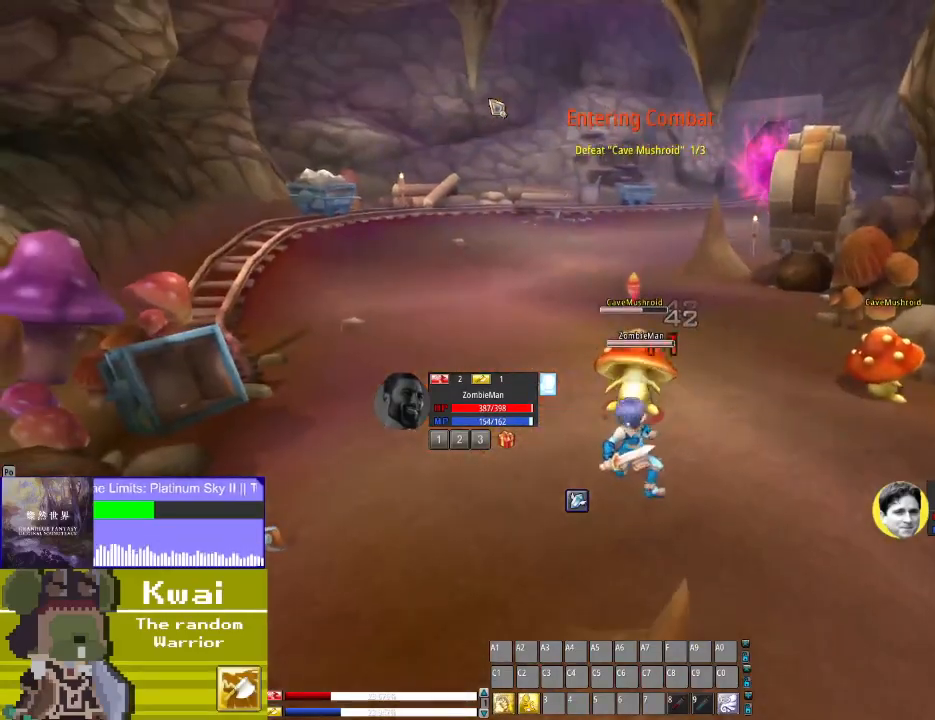
{"buttons": ["X"], "left_stick": "center", "right_stick": "center", "events": [[166, "A", "down"], [300, "A", "up"], [433, "X", "down"]]}
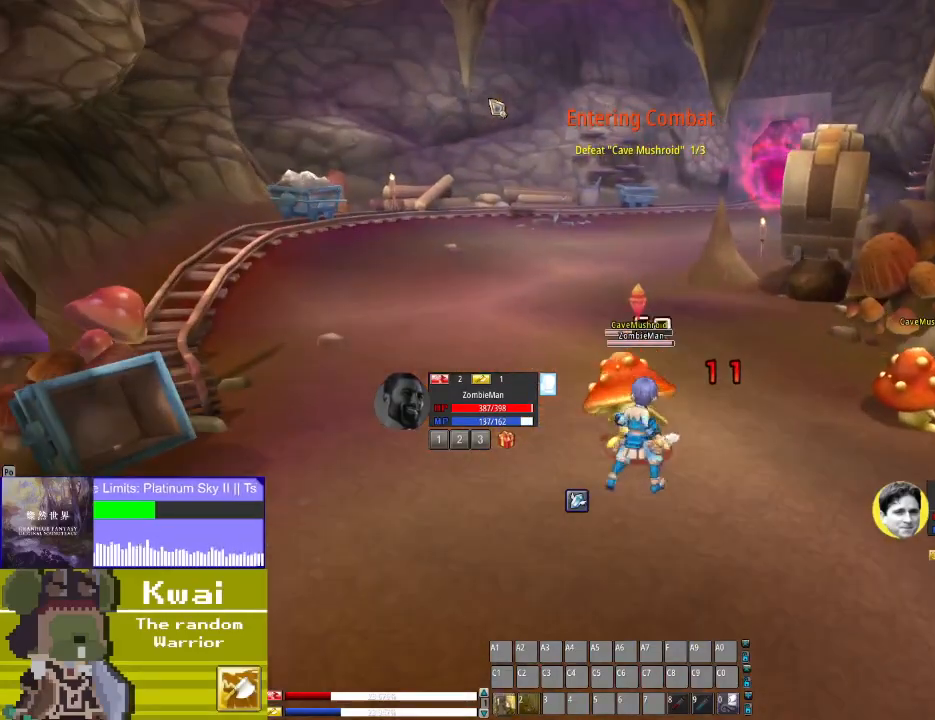
{"buttons": [], "left_stick": "center", "right_stick": "center", "events": [[33, "X", "up"], [134, "X", "down"], [234, "X", "up"]]}
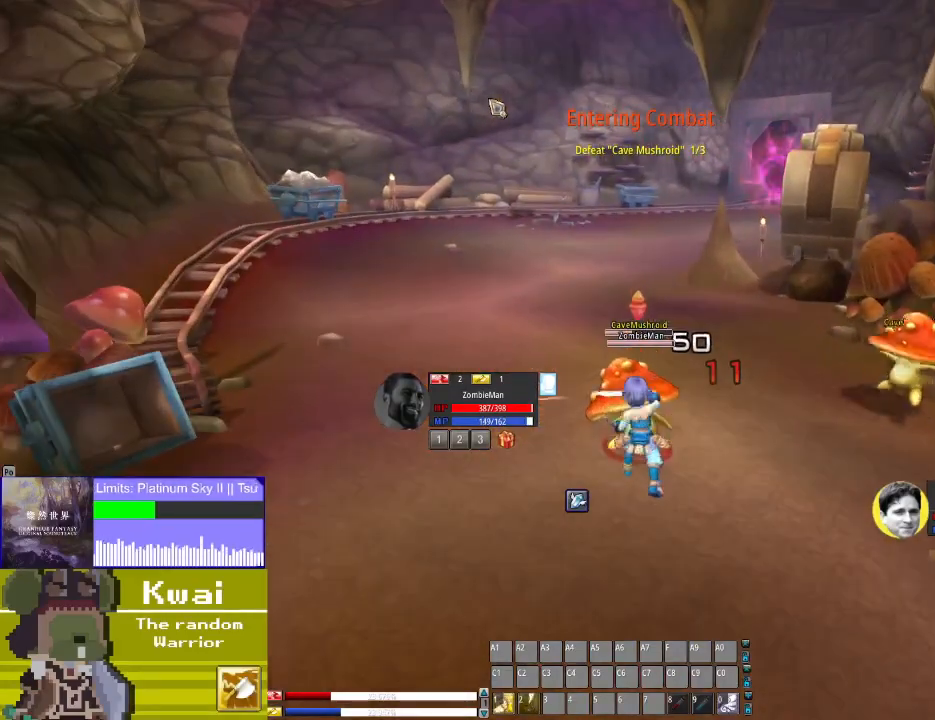
{"buttons": ["X"], "left_stick": "center", "right_stick": "center", "events": [[266, "X", "down"], [367, "X", "up"], [500, "X", "down"]]}
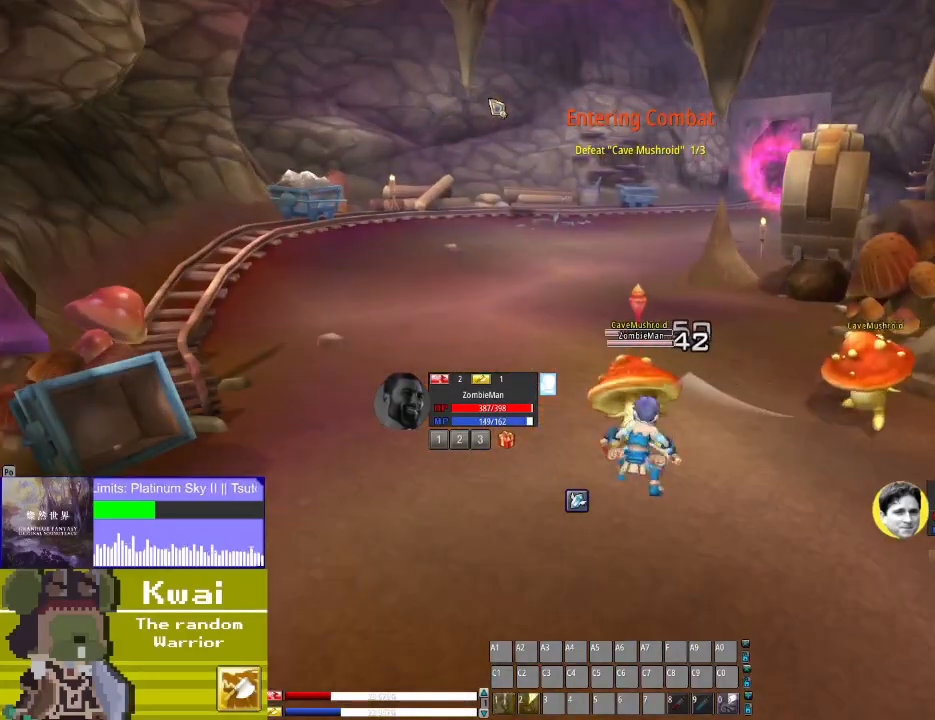
{"buttons": [], "left_stick": "center", "right_stick": "center", "events": [[33, "X", "up"], [167, "X", "down"], [234, "X", "up"], [367, "X", "down"], [434, "X", "up"]]}
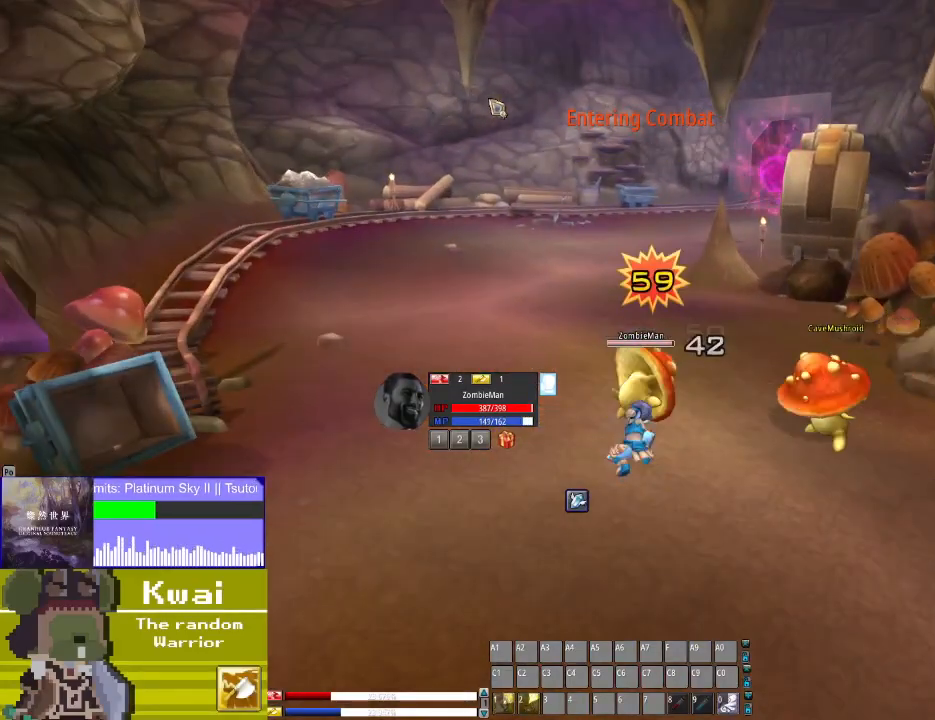
{"buttons": ["DPAD_RIGHT"], "left_stick": "center", "right_stick": "center", "events": [[367, "DPAD_RIGHT", "down"]]}
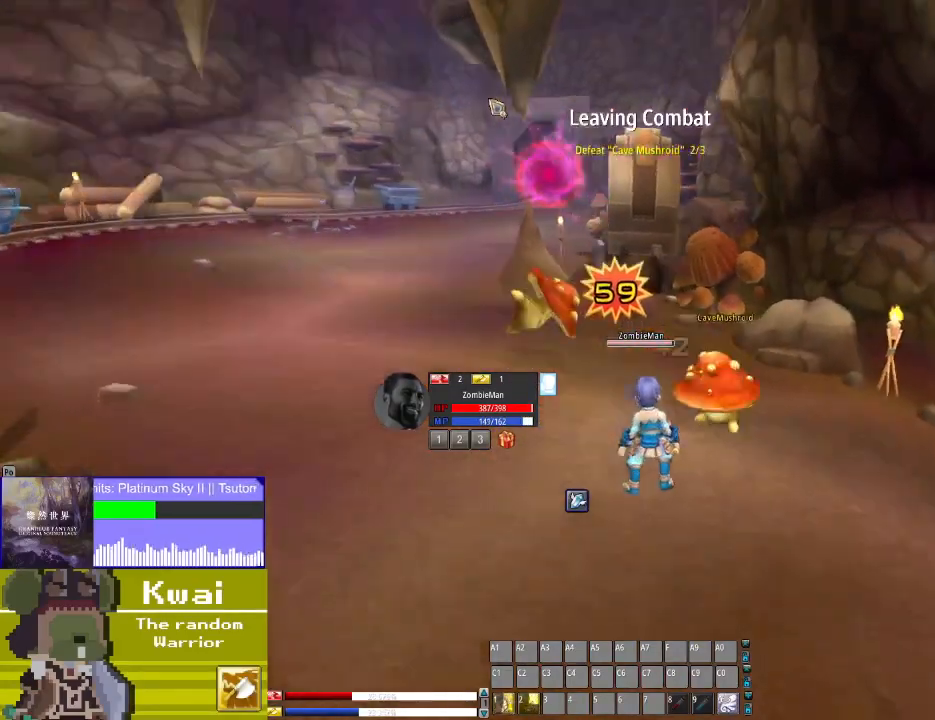
{"buttons": ["DPAD_RIGHT"], "left_stick": "center", "right_stick": "center", "events": []}
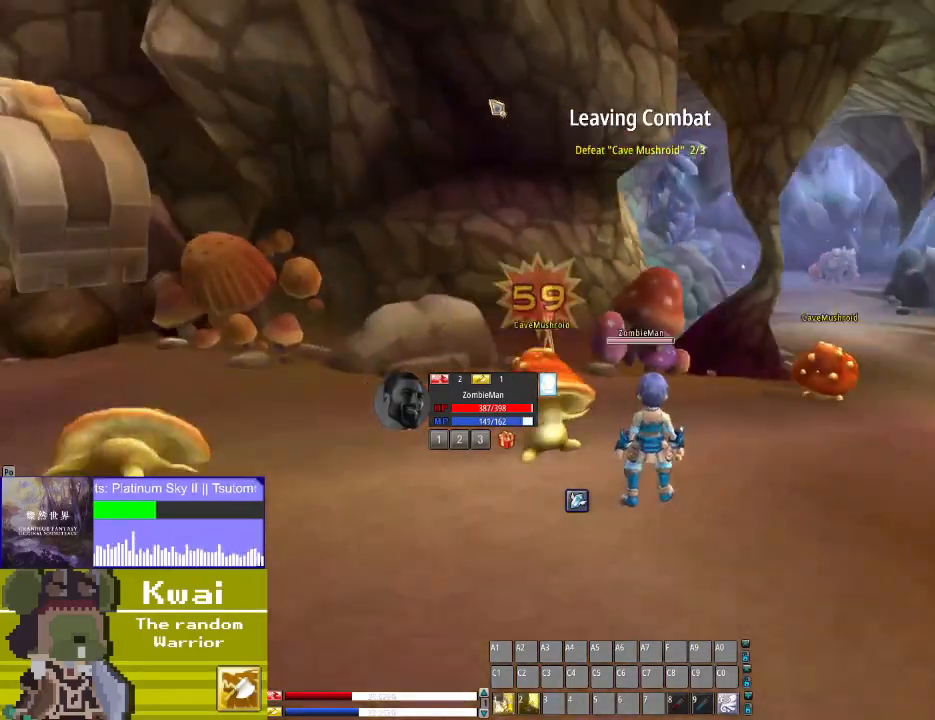
{"buttons": ["DPAD_UP"], "left_stick": "center", "right_stick": "center", "events": [[200, "DPAD_RIGHT", "up"], [200, "DPAD_UP", "down"]]}
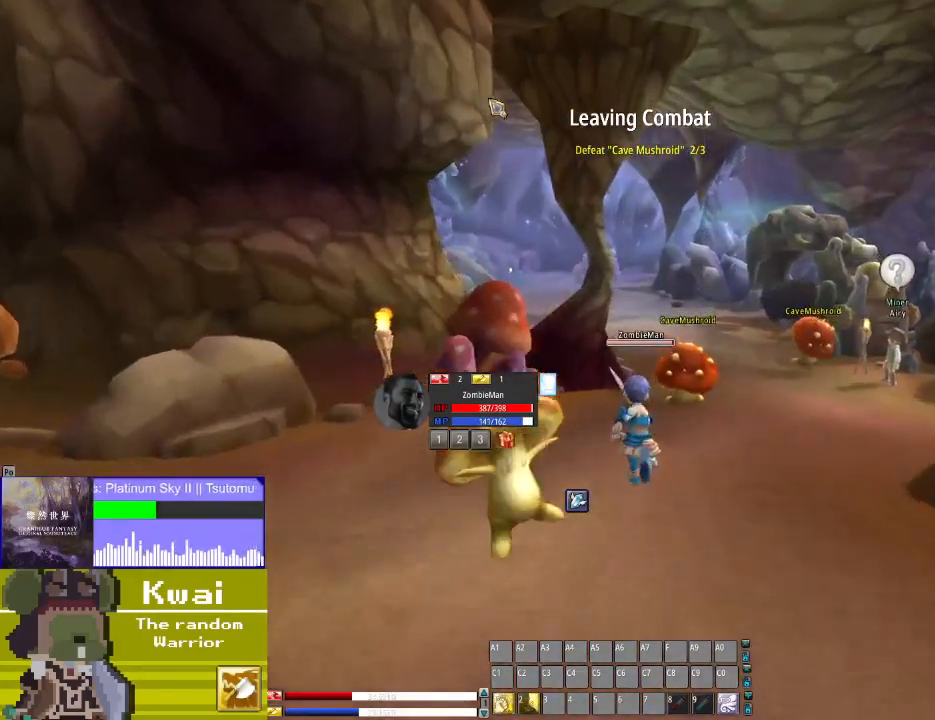
{"buttons": ["DPAD_UP"], "left_stick": "center", "right_stick": "center", "events": [[134, "DPAD_RIGHT", "down"], [134, "DPAD_UP", "up"], [300, "DPAD_UP", "down"], [467, "DPAD_RIGHT", "up"]]}
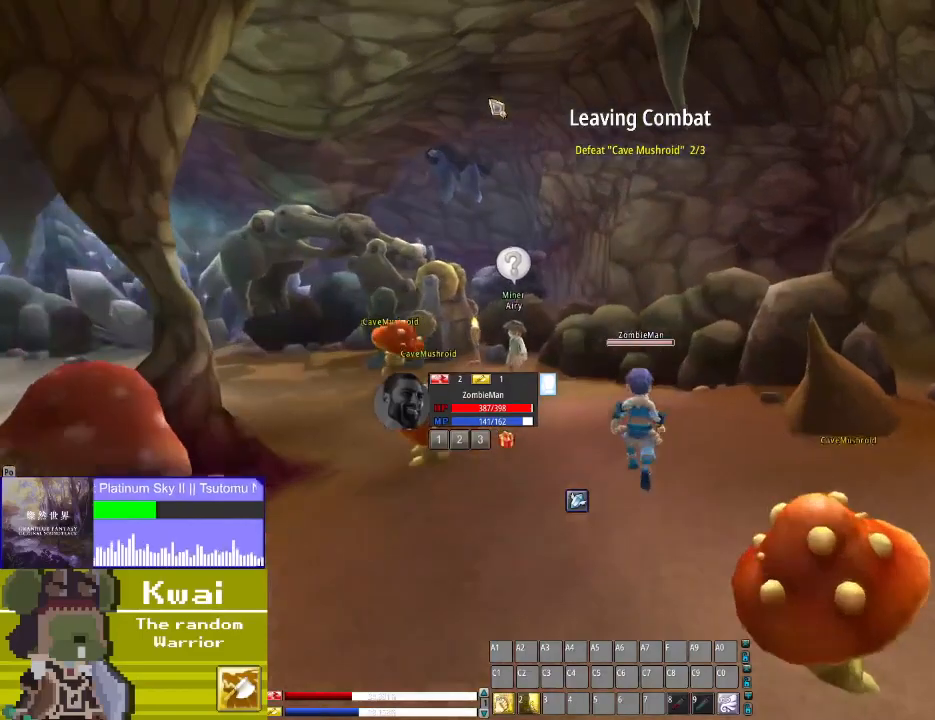
{"buttons": ["DPAD_UP"], "left_stick": "center", "right_stick": "center", "events": [[300, "DPAD_LEFT", "down"], [500, "DPAD_LEFT", "up"]]}
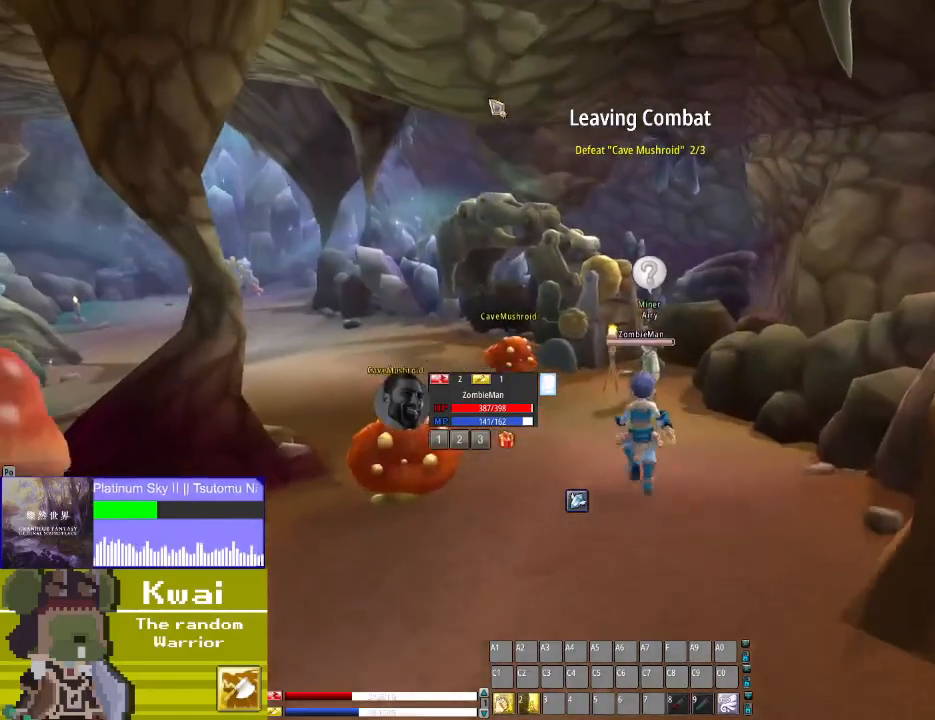
{"buttons": ["DPAD_LEFT"], "left_stick": "center", "right_stick": "center", "events": [[100, "DPAD_UP", "up"], [234, "DPAD_LEFT", "down"]]}
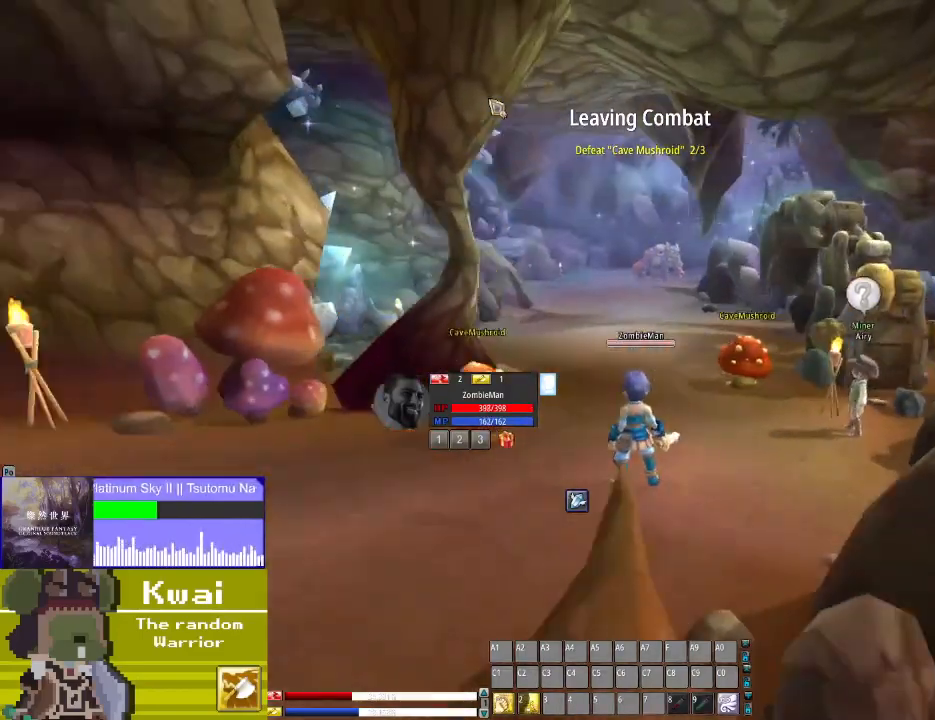
{"buttons": ["DPAD_UP"], "left_stick": "center", "right_stick": "center", "events": [[367, "DPAD_LEFT", "up"], [433, "DPAD_UP", "down"]]}
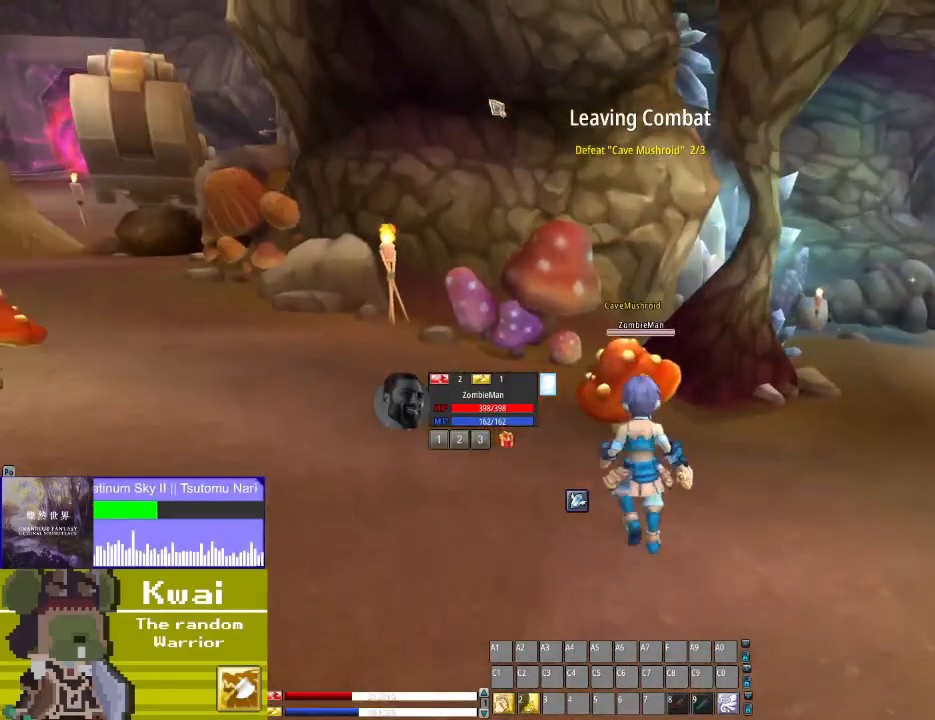
{"buttons": [], "left_stick": "center", "right_stick": "center", "events": [[167, "DPAD_UP", "up"], [400, "R3", "down"], [501, "R3", "up"]]}
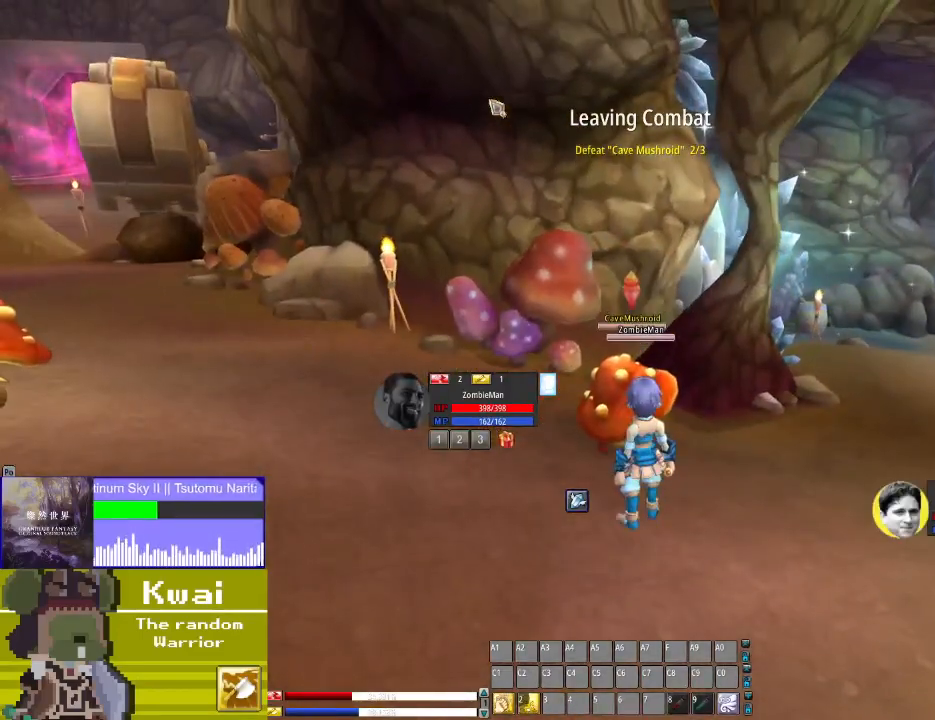
{"buttons": ["X"], "left_stick": "center", "right_stick": "center", "events": [[266, "X", "down"], [400, "X", "up"], [500, "X", "down"]]}
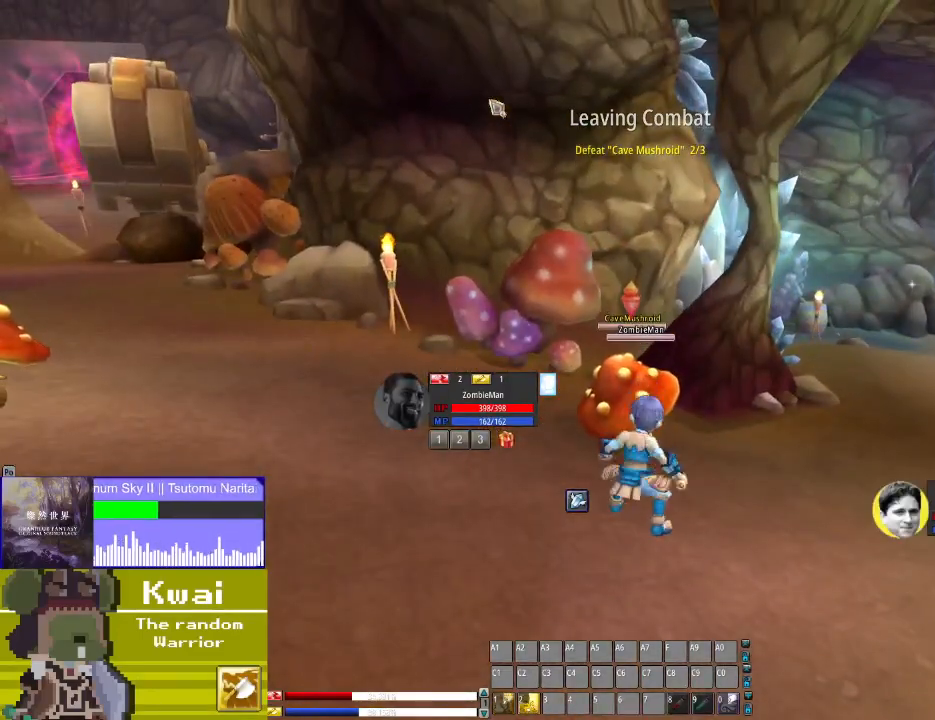
{"buttons": [], "left_stick": "center", "right_stick": "center", "events": [[100, "X", "up"], [234, "X", "down"], [334, "X", "up"]]}
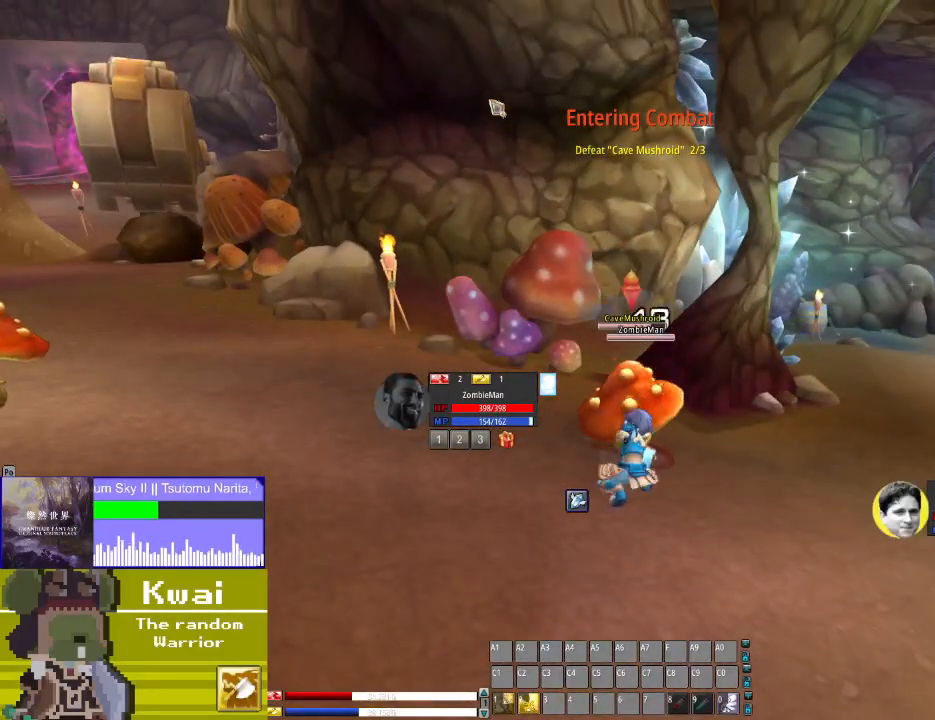
{"buttons": [], "left_stick": "center", "right_stick": "center", "events": []}
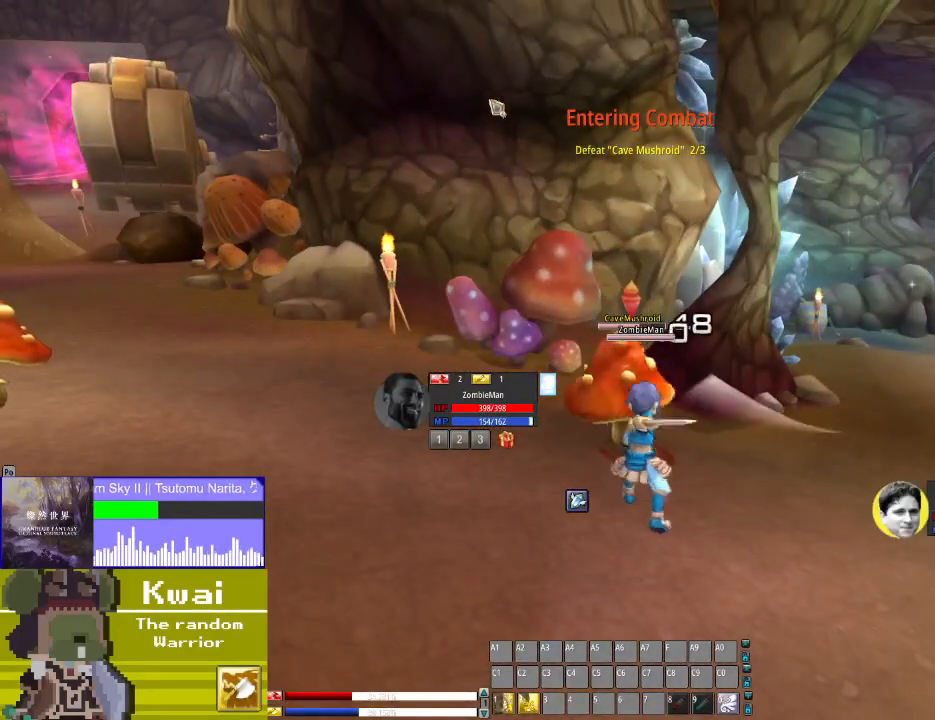
{"buttons": [], "left_stick": "center", "right_stick": "center", "events": [[133, "A", "down"], [200, "A", "up"], [400, "A", "down"], [467, "A", "up"]]}
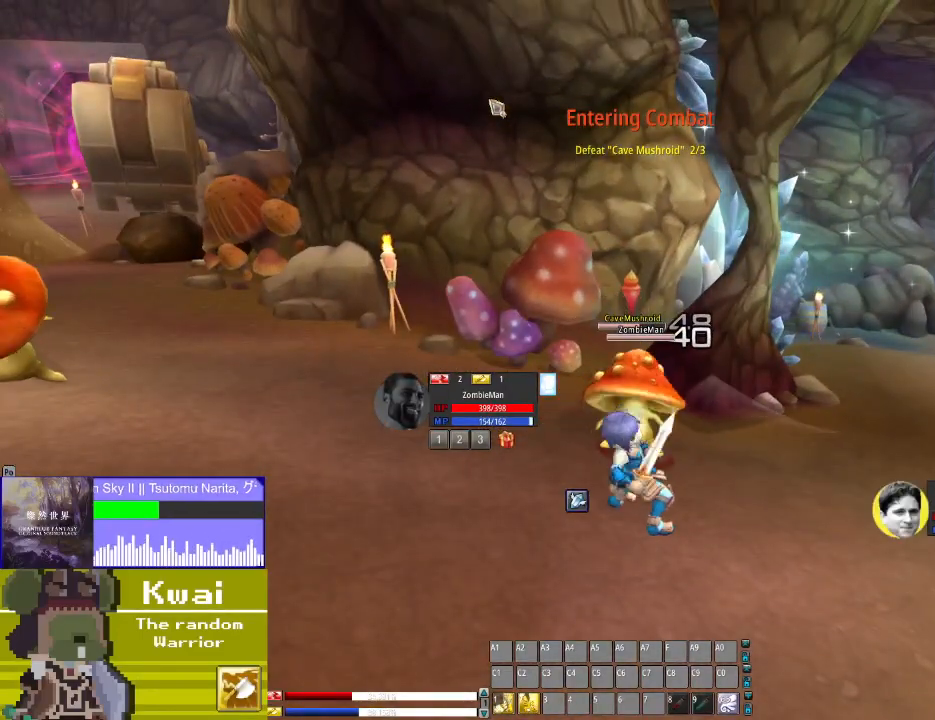
{"buttons": [], "left_stick": "center", "right_stick": "center", "events": []}
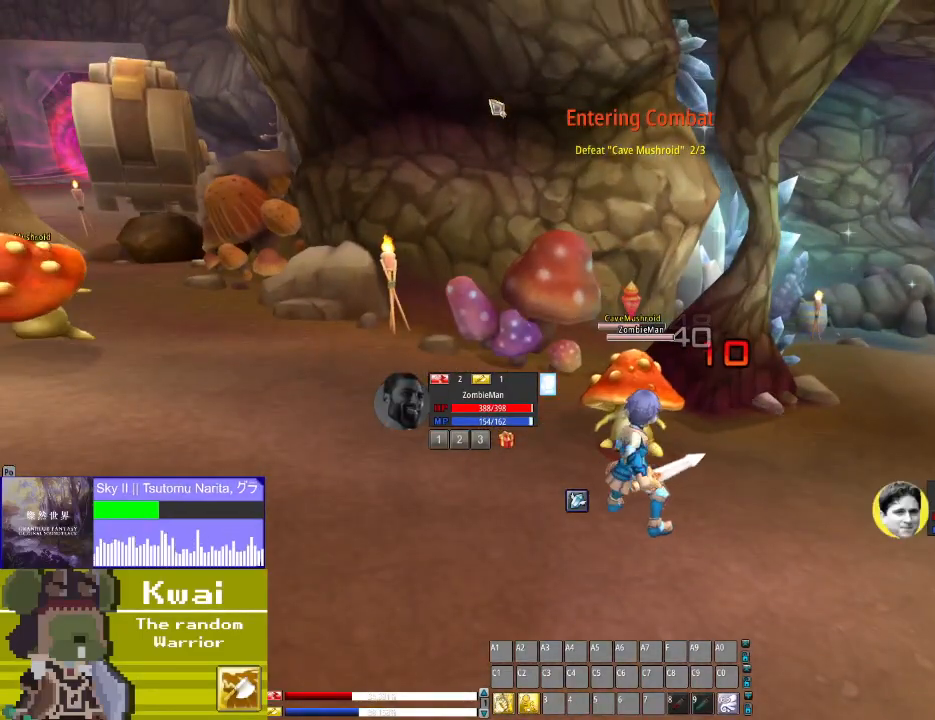
{"buttons": [], "left_stick": "center", "right_stick": "center", "events": [[200, "A", "down"], [267, "A", "up"]]}
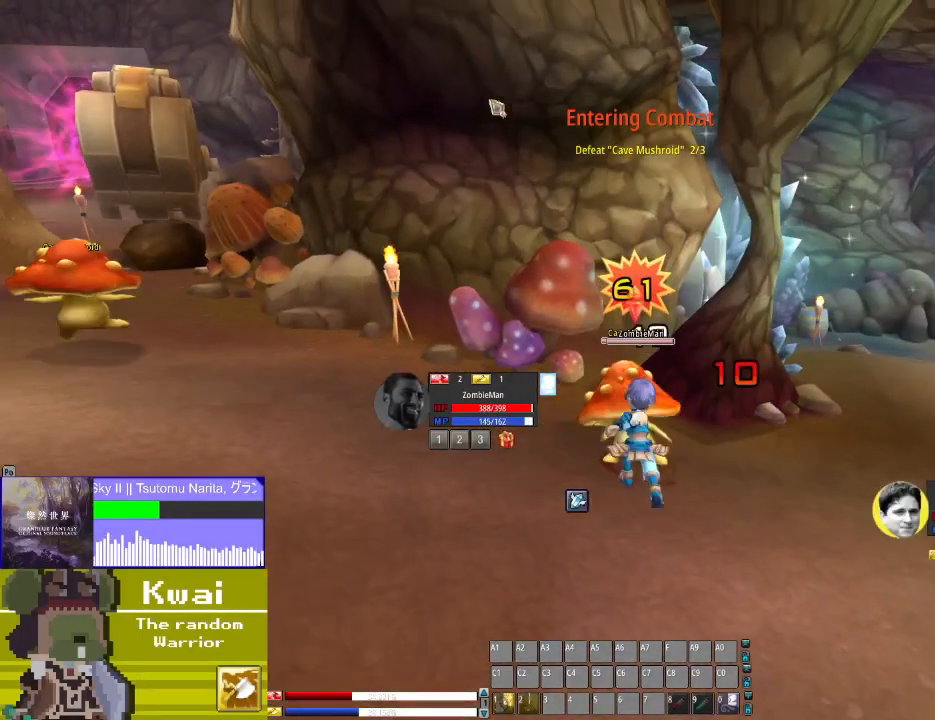
{"buttons": ["X"], "left_stick": "center", "right_stick": "center", "events": [[467, "X", "down"]]}
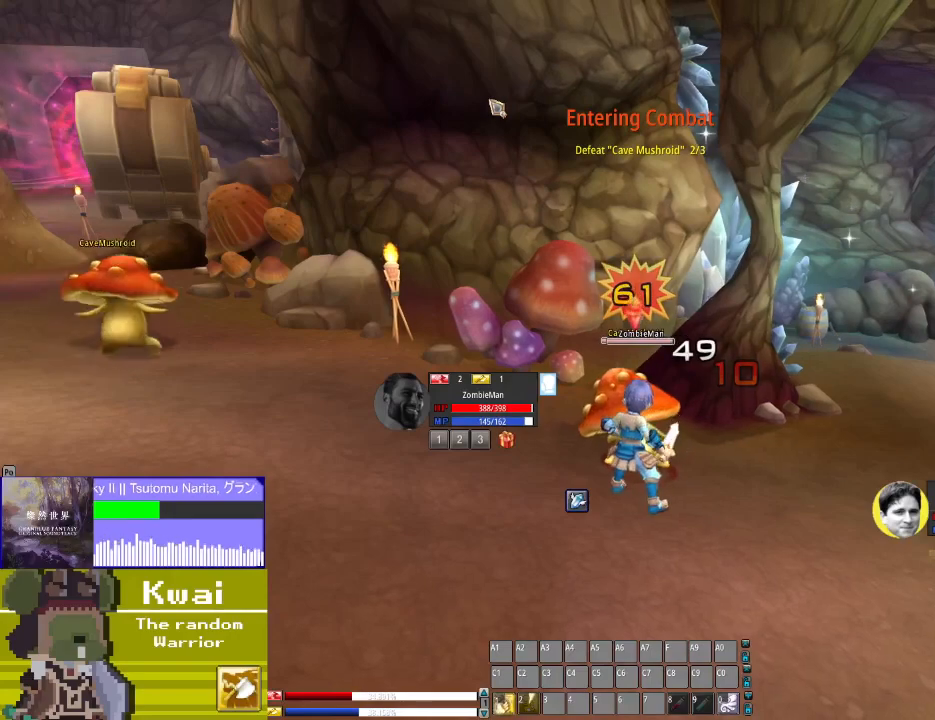
{"buttons": [], "left_stick": "center", "right_stick": "center", "events": [[167, "X", "up"], [200, "X", "down"], [267, "X", "up"], [400, "X", "down"], [501, "X", "up"]]}
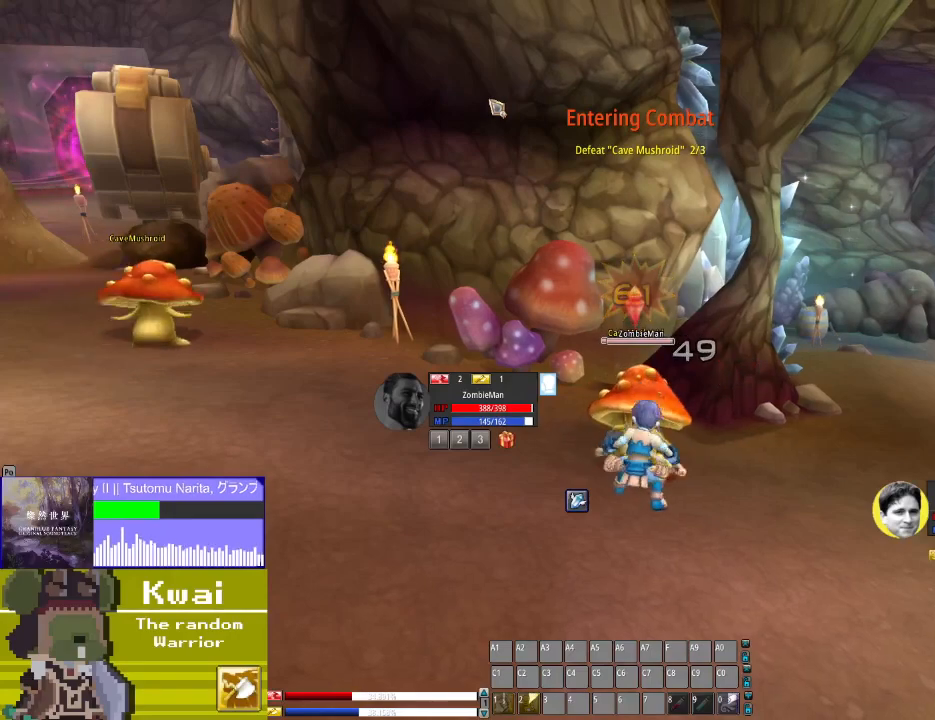
{"buttons": [], "left_stick": "center", "right_stick": "center", "events": [[100, "X", "down"], [200, "X", "up"]]}
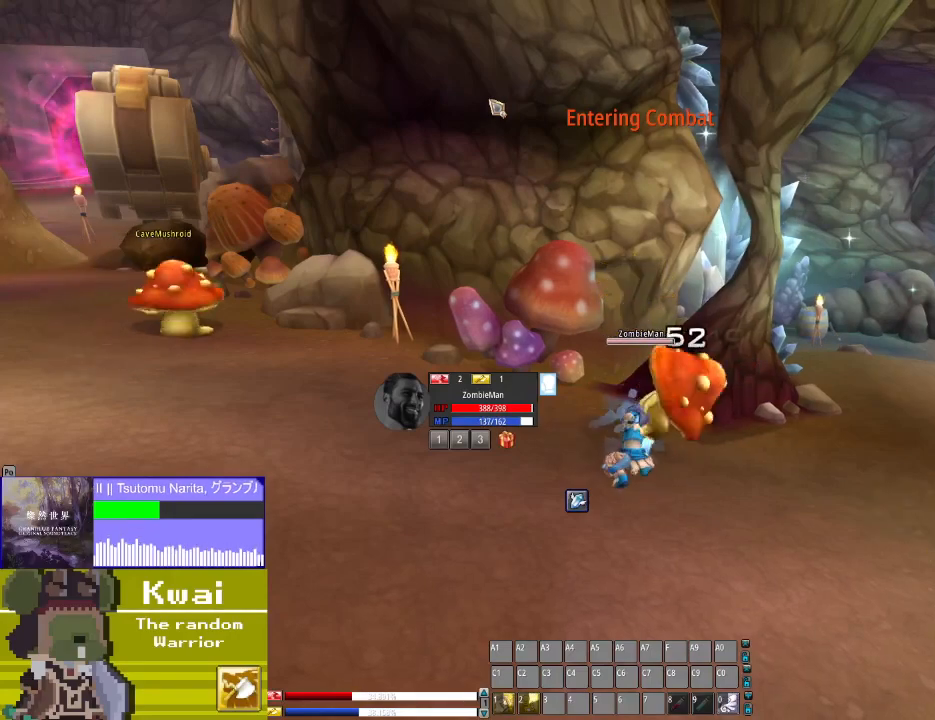
{"buttons": ["DPAD_RIGHT"], "left_stick": "center", "right_stick": "center", "events": [[400, "DPAD_RIGHT", "down"]]}
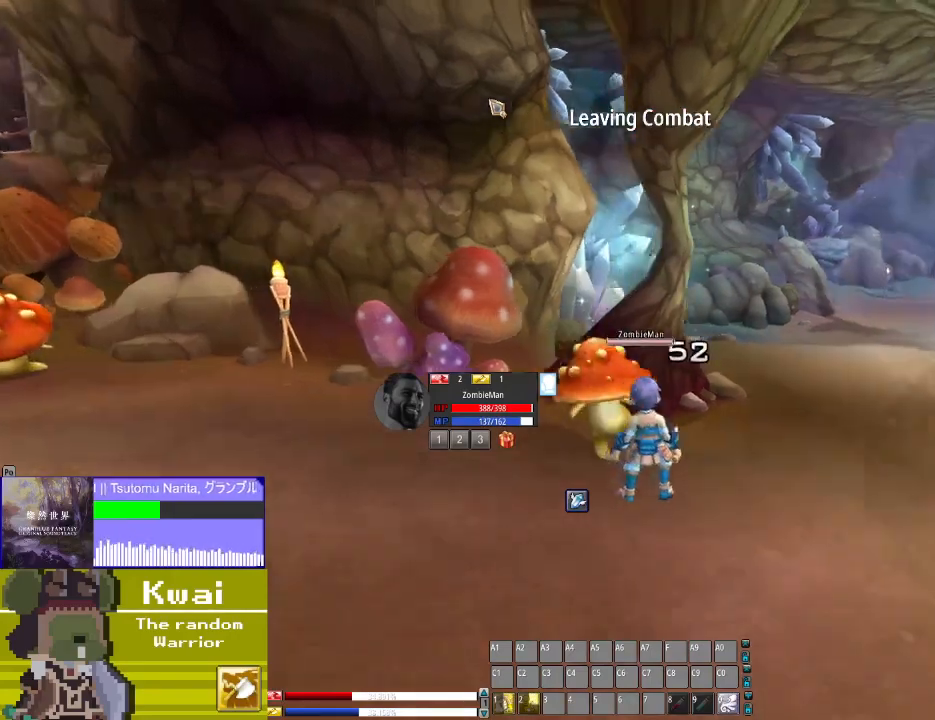
{"buttons": [], "left_stick": "center", "right_stick": "center", "events": [[467, "DPAD_RIGHT", "up"]]}
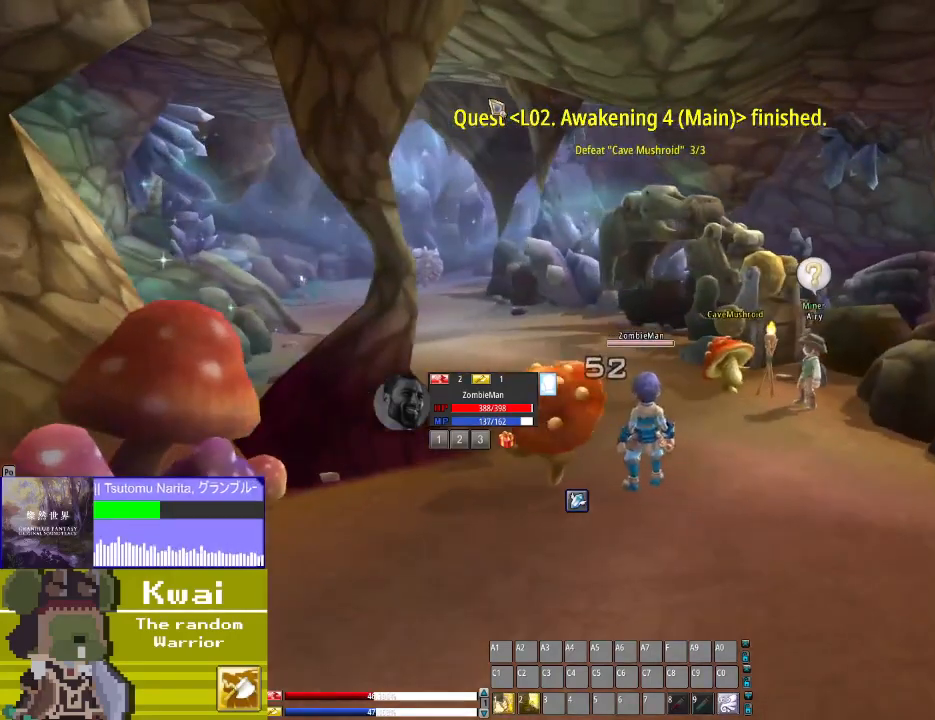
{"buttons": ["DPAD_RIGHT"], "left_stick": "center", "right_stick": "center", "events": [[67, "DPAD_UP", "down"], [400, "DPAD_RIGHT", "down"], [400, "DPAD_UP", "up"]]}
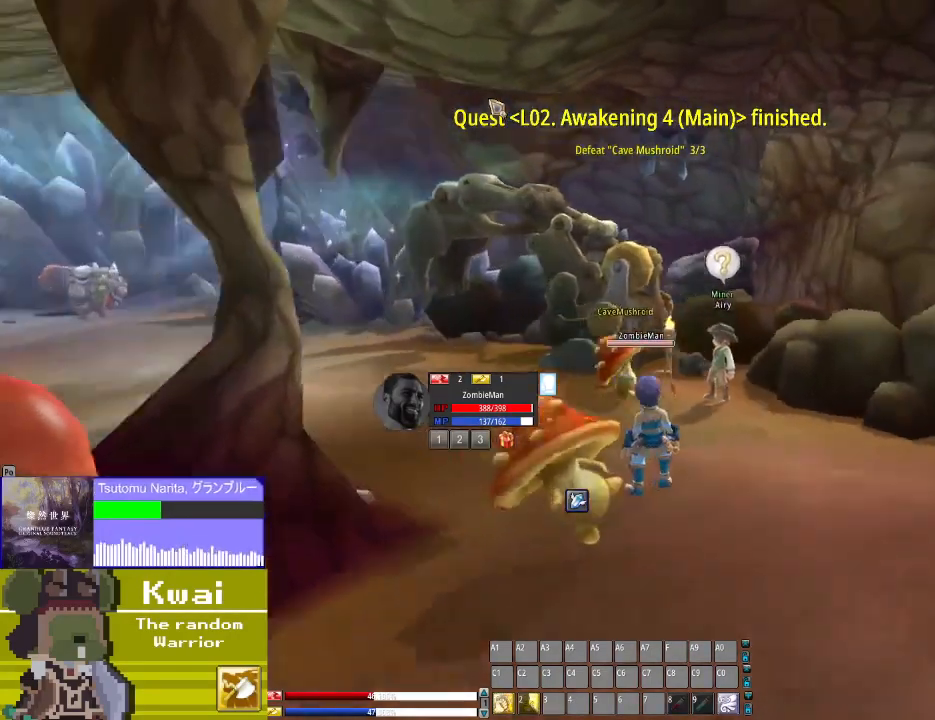
{"buttons": ["DPAD_UP"], "left_stick": "center", "right_stick": "center", "events": [[166, "DPAD_RIGHT", "up"], [166, "DPAD_UP", "down"]]}
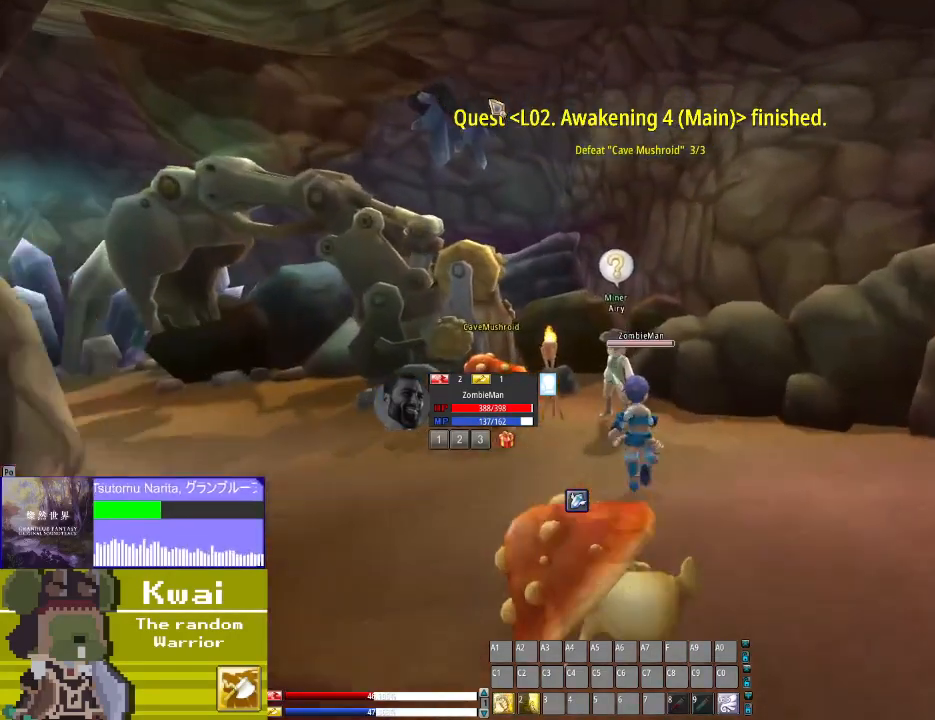
{"buttons": [], "left_stick": "center", "right_stick": "center", "events": [[200, "DPAD_UP", "up"]]}
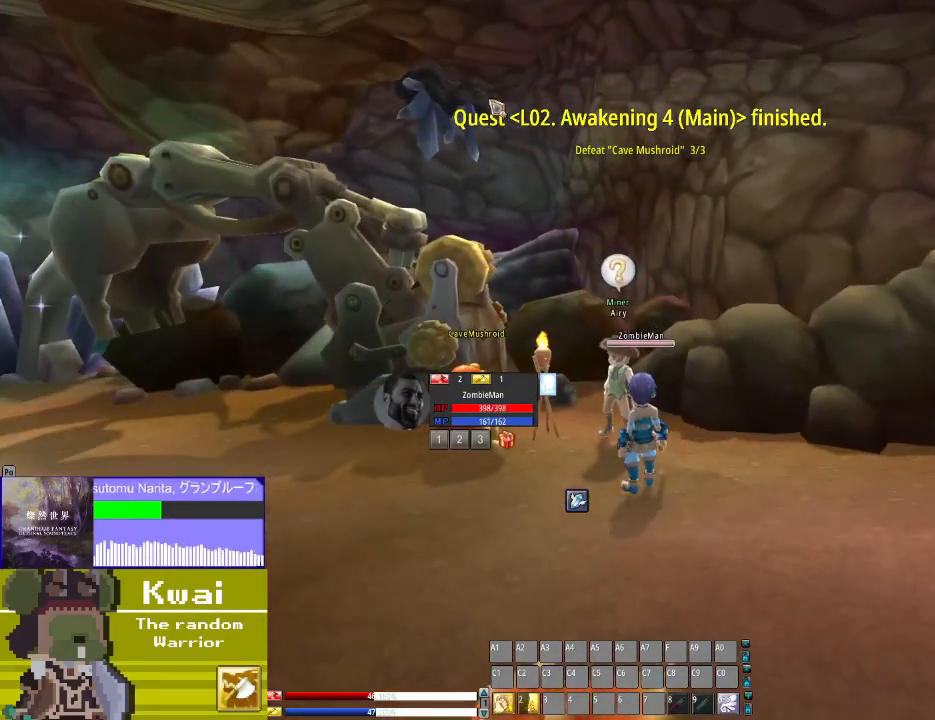
{"buttons": [], "left_stick": "center", "right_stick": "center", "events": []}
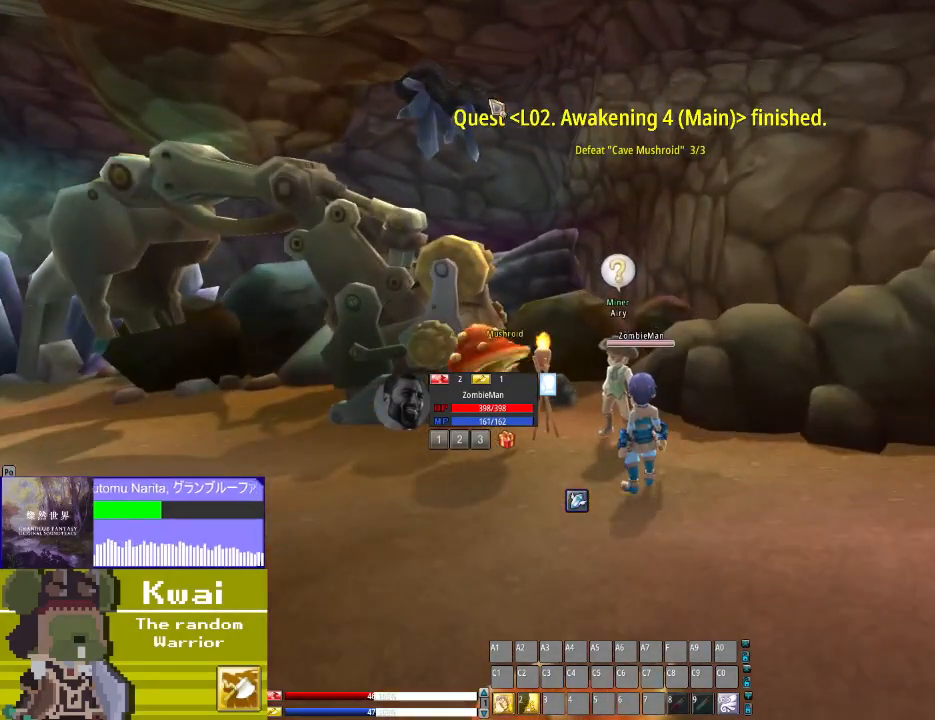
{"buttons": [], "left_stick": "center", "right_stick": "center", "events": []}